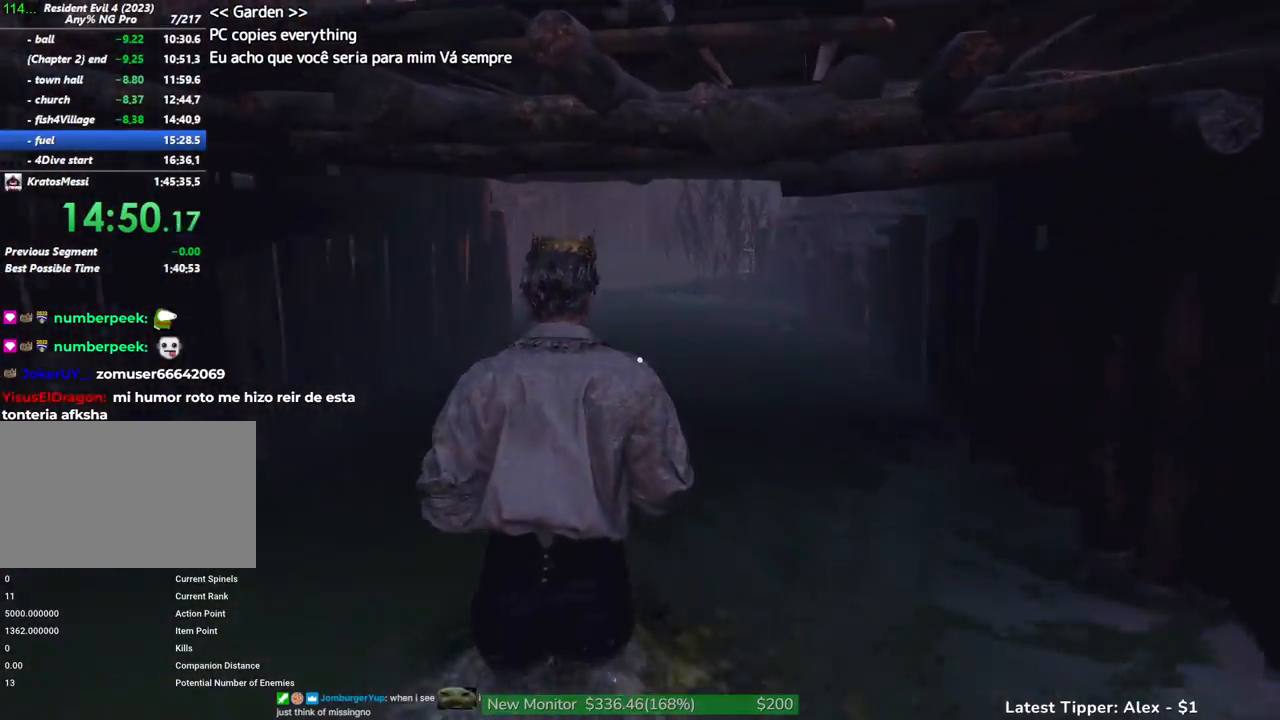
Gameplay with keyboard and mouse; each line is a JSON object with the keys held at the frame after it. "events" lists presses ("down") and releases ("up") of "1", "2", "3", "4", "5", "a", "alt", "c", "caps_lock", "ctrl", "d", "e", "f", "g", "q", "r", "s", "shift", "space", "t", "tab", "v", "w", "x" and "z" between this image and that frame as [ms after this image, input, new state], when the widget could be followed in between. No other keys are recorded. Mouse buttons are not recorded. Not read: mouse_move other_keys.
{"keys": ["shift", "w"], "events": []}
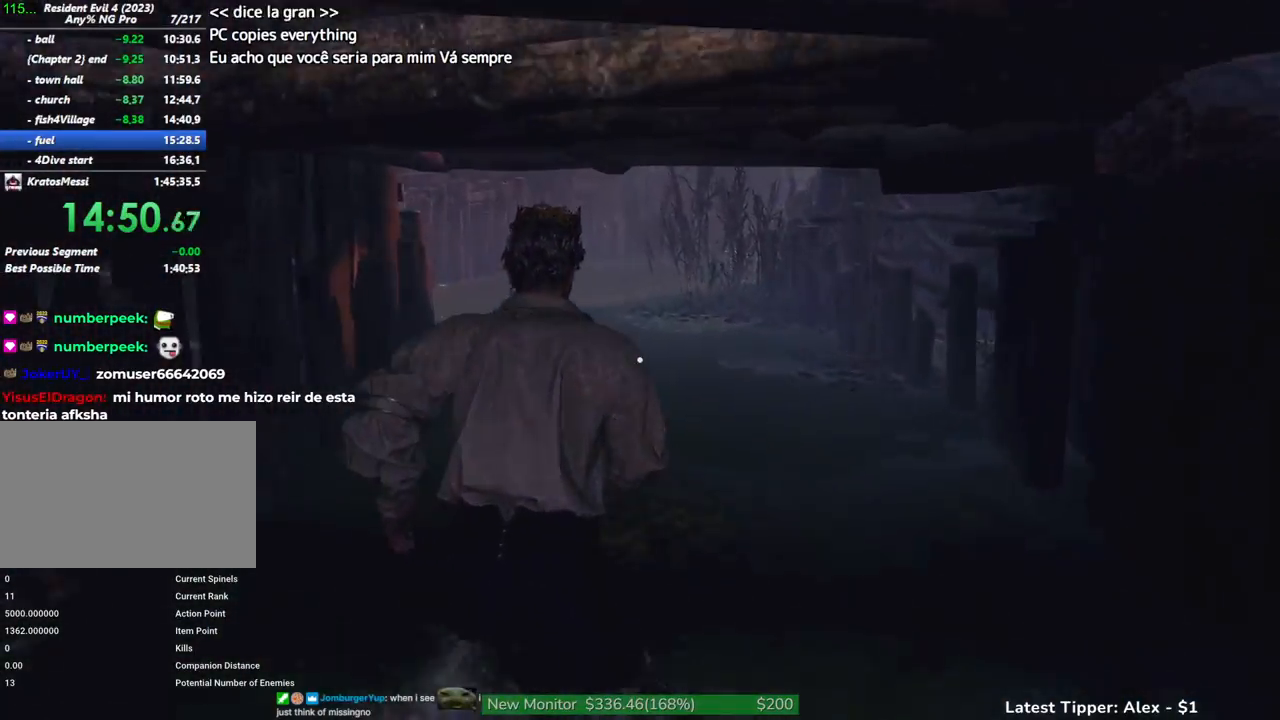
{"keys": ["shift", "w"], "events": []}
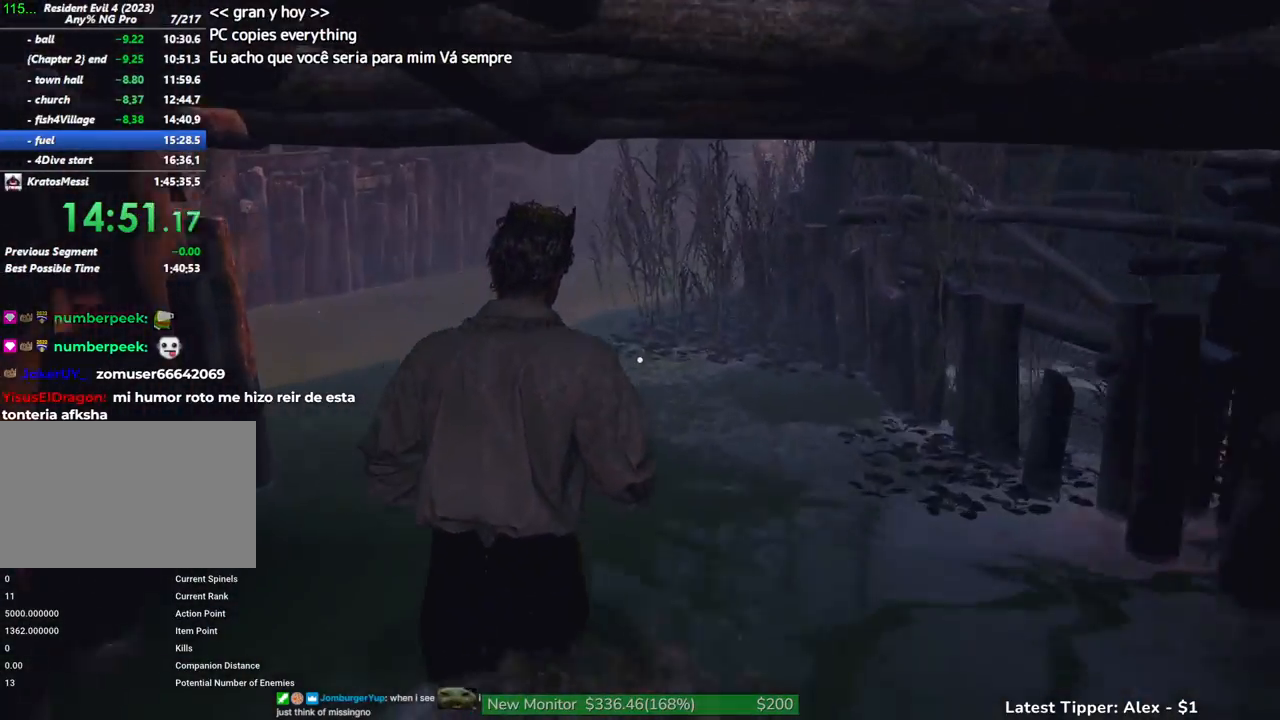
{"keys": ["shift", "w"], "events": []}
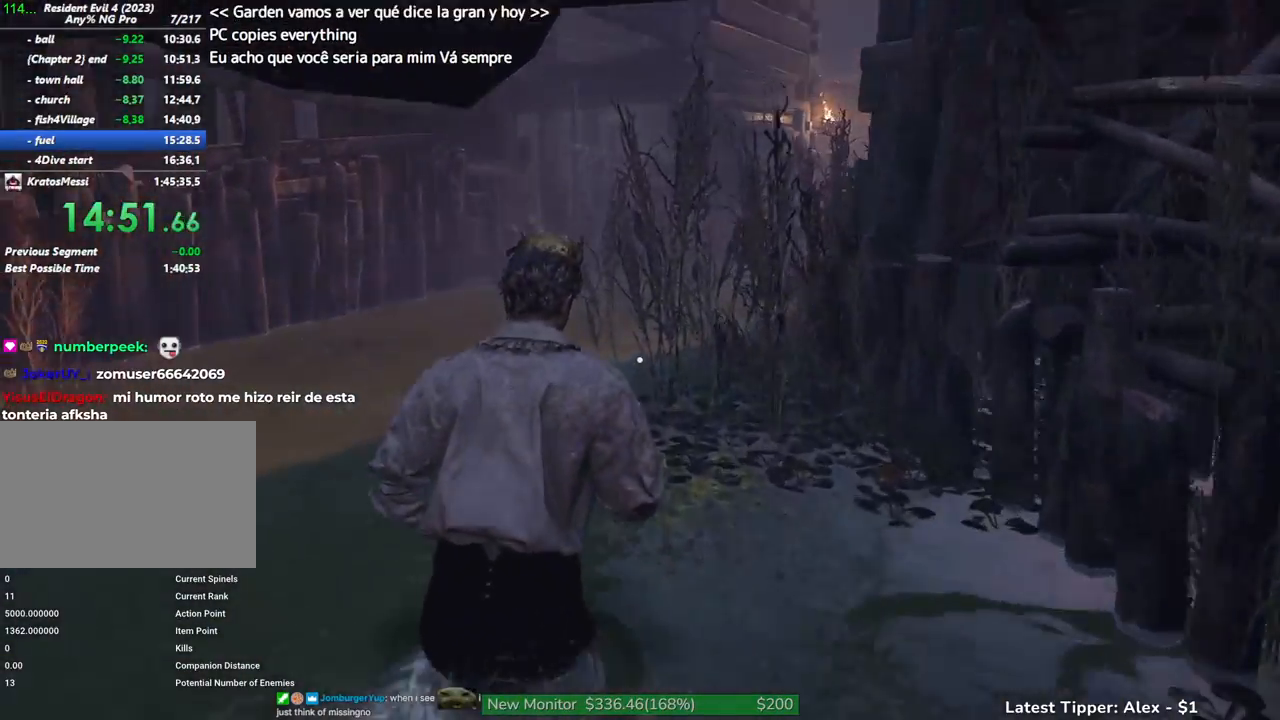
{"keys": ["shift", "w"], "events": []}
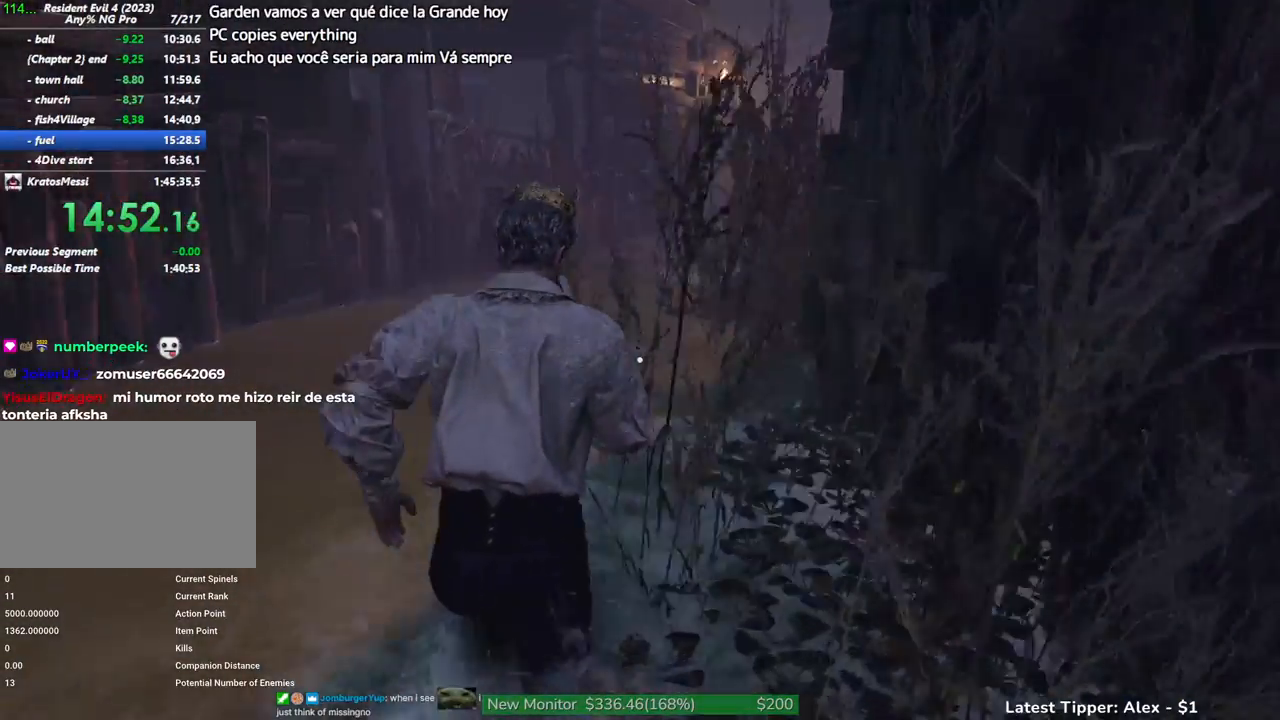
{"keys": ["shift", "w"], "events": []}
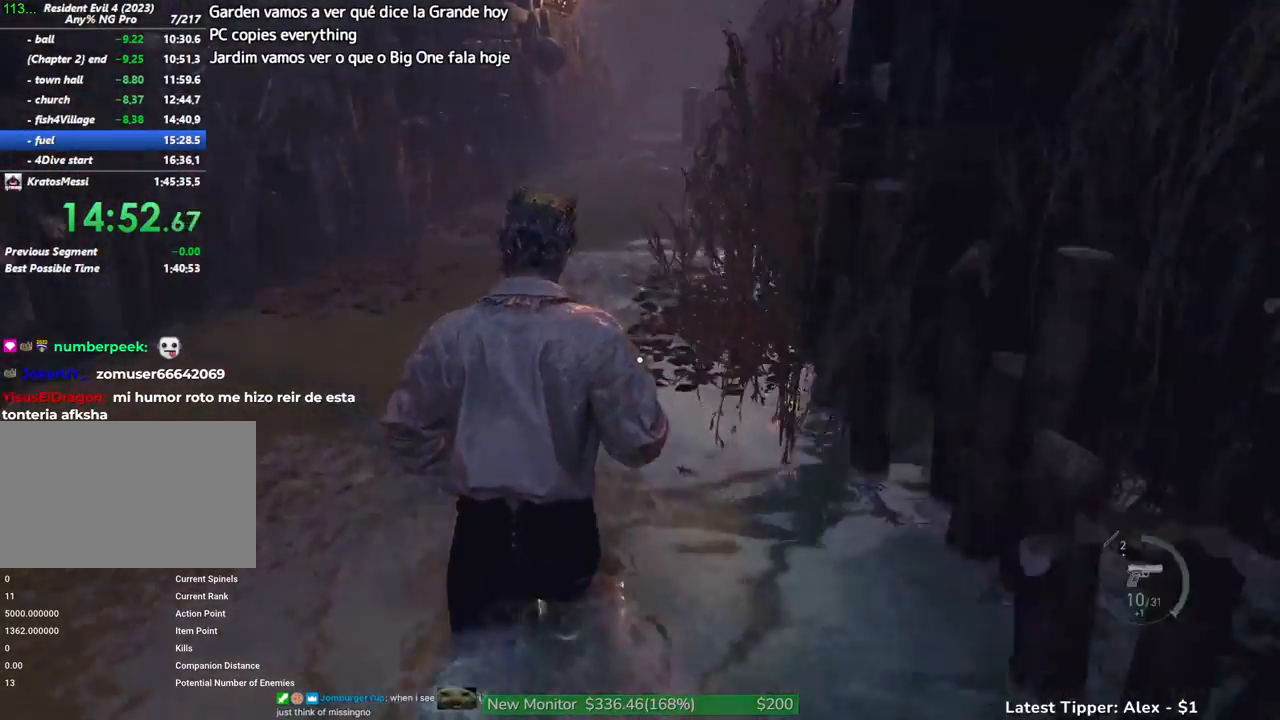
{"keys": ["shift", "w"], "events": []}
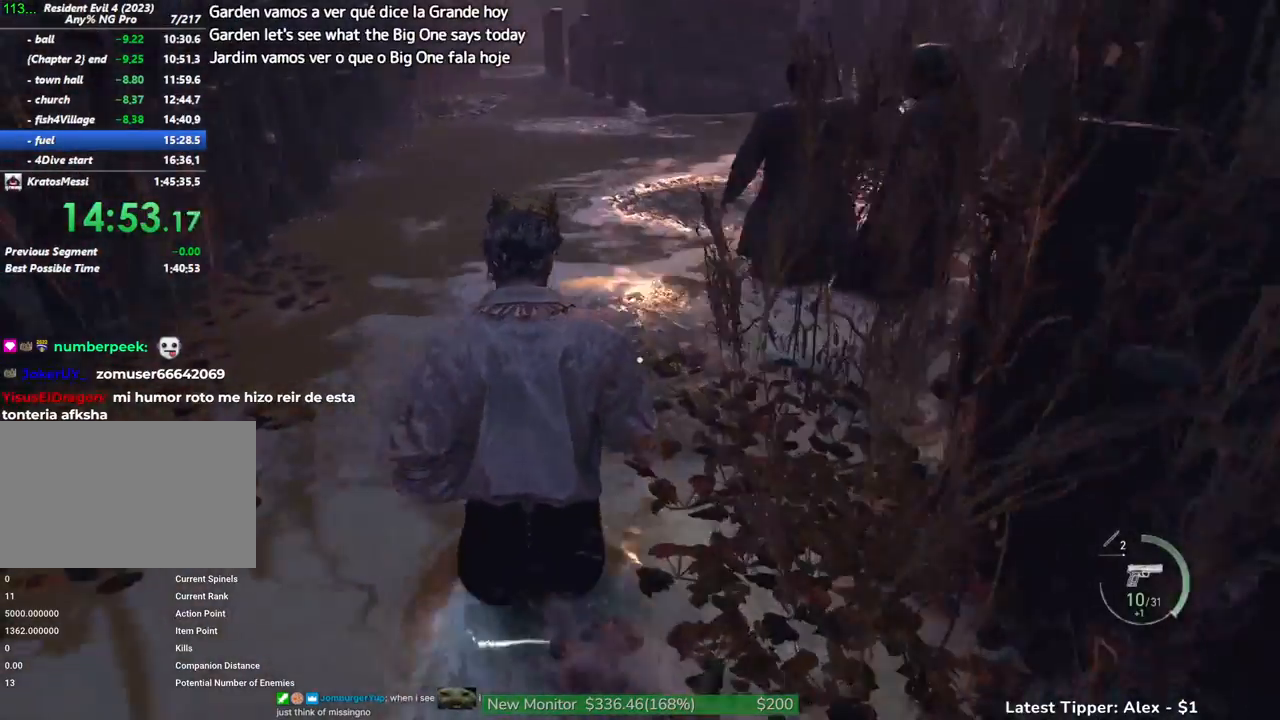
{"keys": ["a", "s", "shift"], "events": [[250, "a", "down"], [283, "w", "up"], [467, "s", "down"]]}
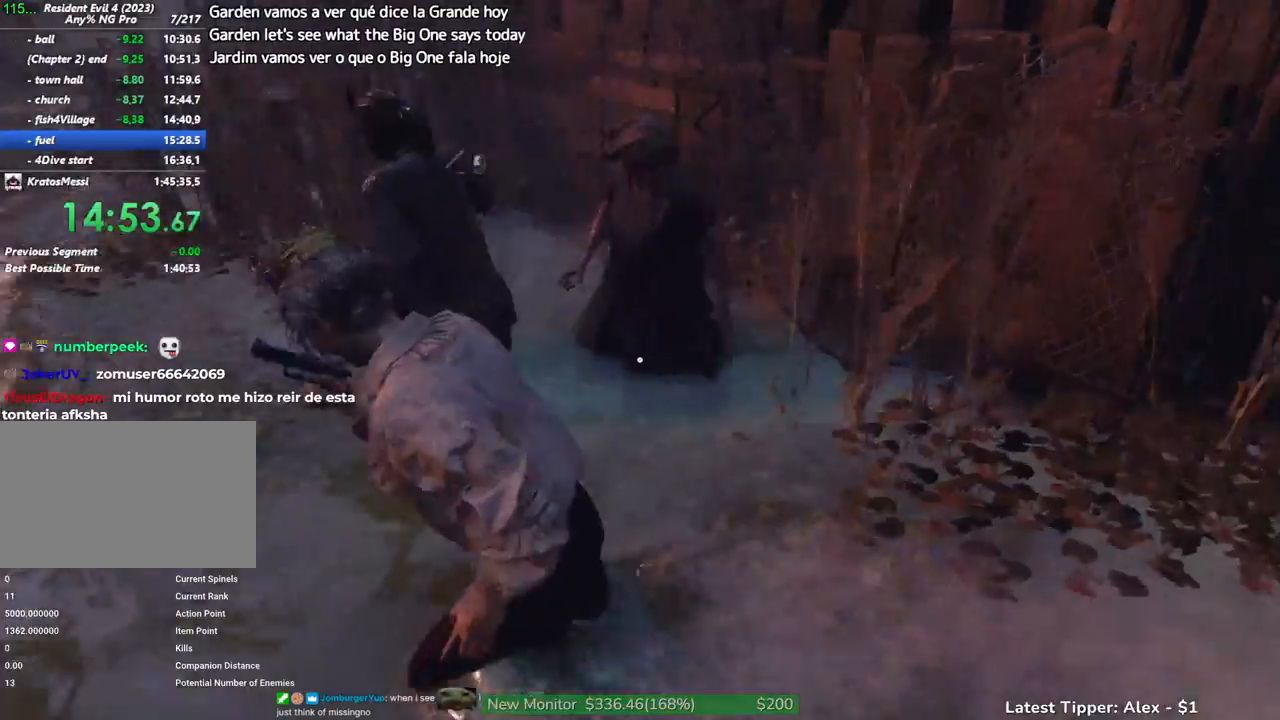
{"keys": ["a", "s", "shift"], "events": [[383, "s", "up"], [483, "s", "down"]]}
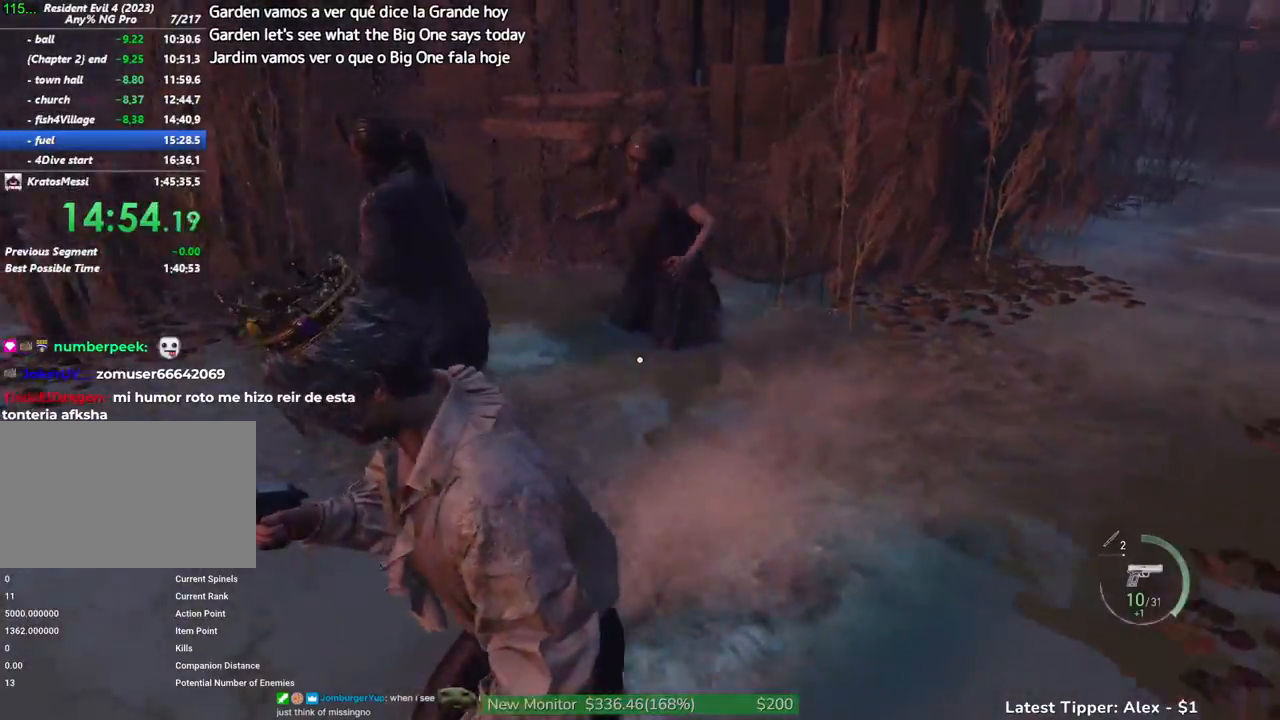
{"keys": ["s", "shift"], "events": [[133, "s", "up"], [267, "s", "down"], [417, "a", "up"]]}
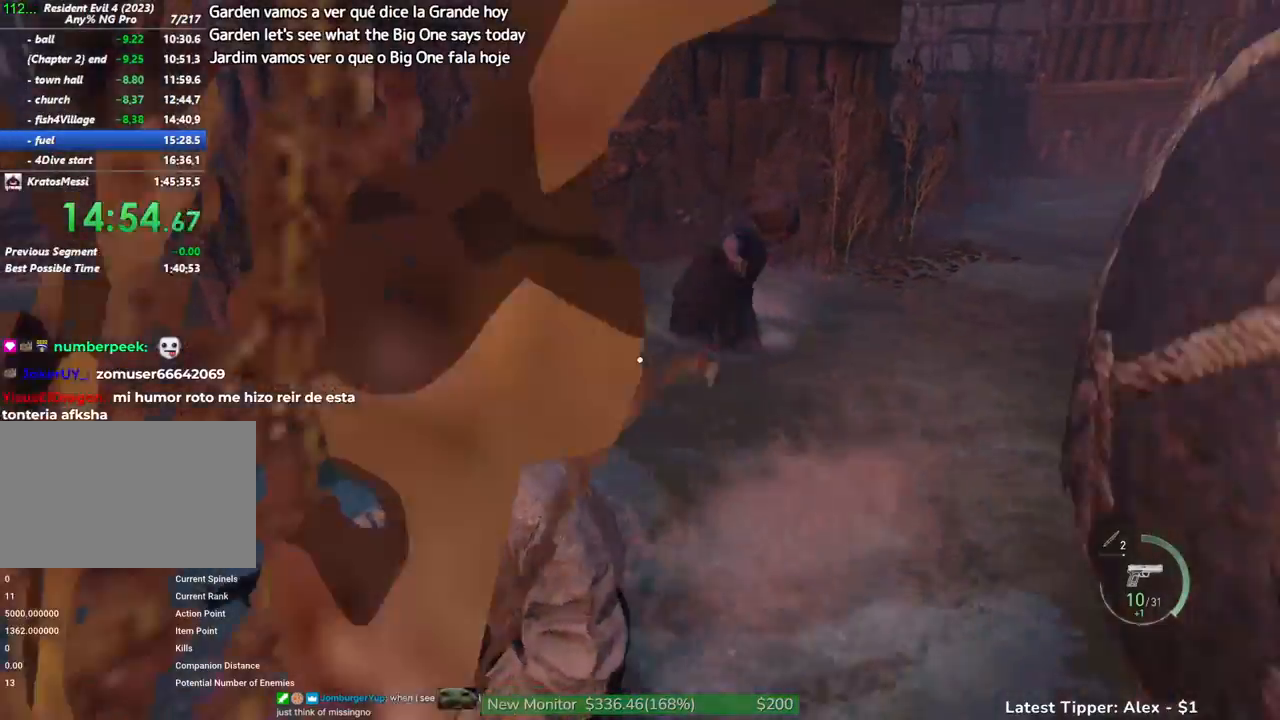
{"keys": ["s"], "events": [[100, "shift", "up"], [183, "s", "up"], [333, "s", "down"]]}
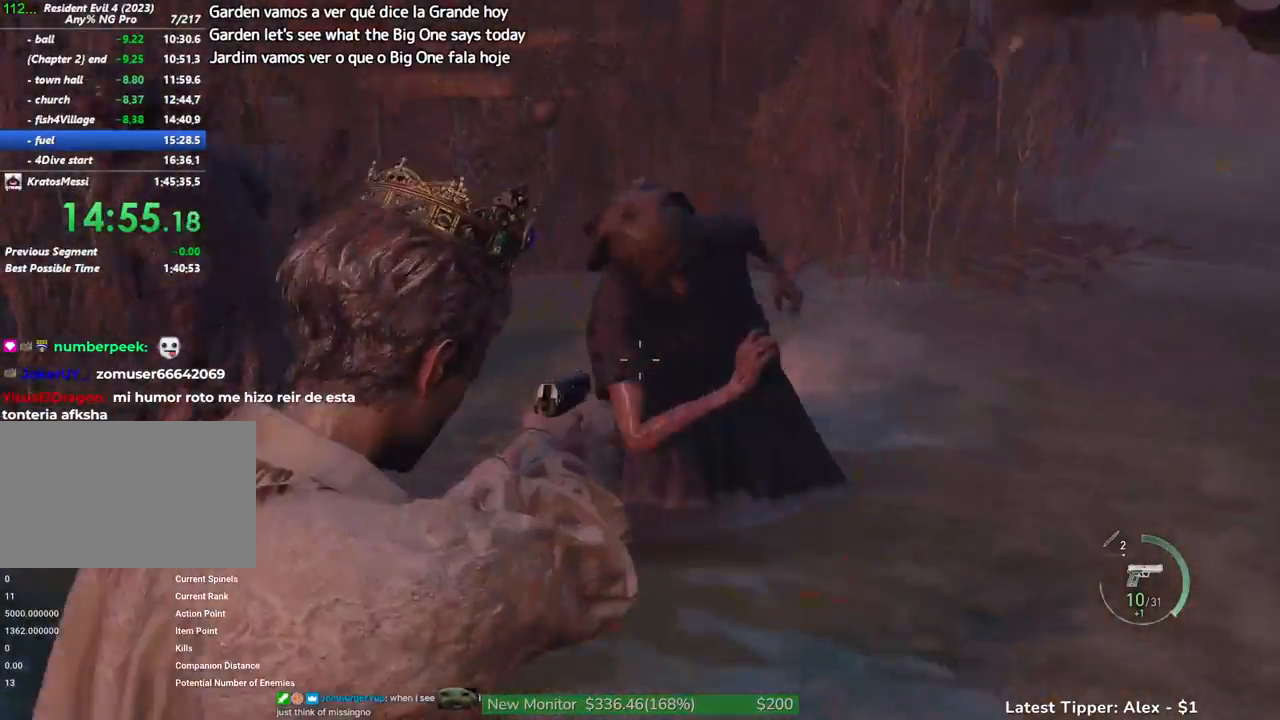
{"keys": ["w"], "events": [[17, "s", "up"], [200, "w", "down"]]}
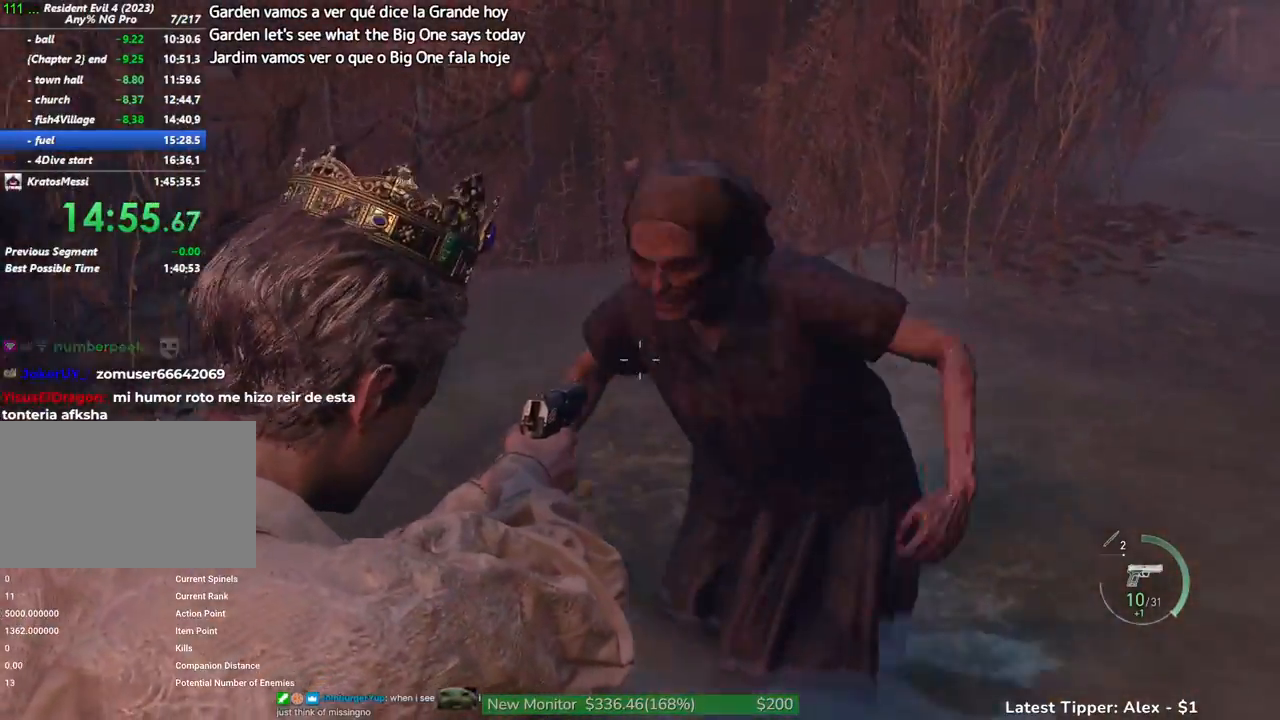
{"keys": [], "events": [[183, "w", "up"]]}
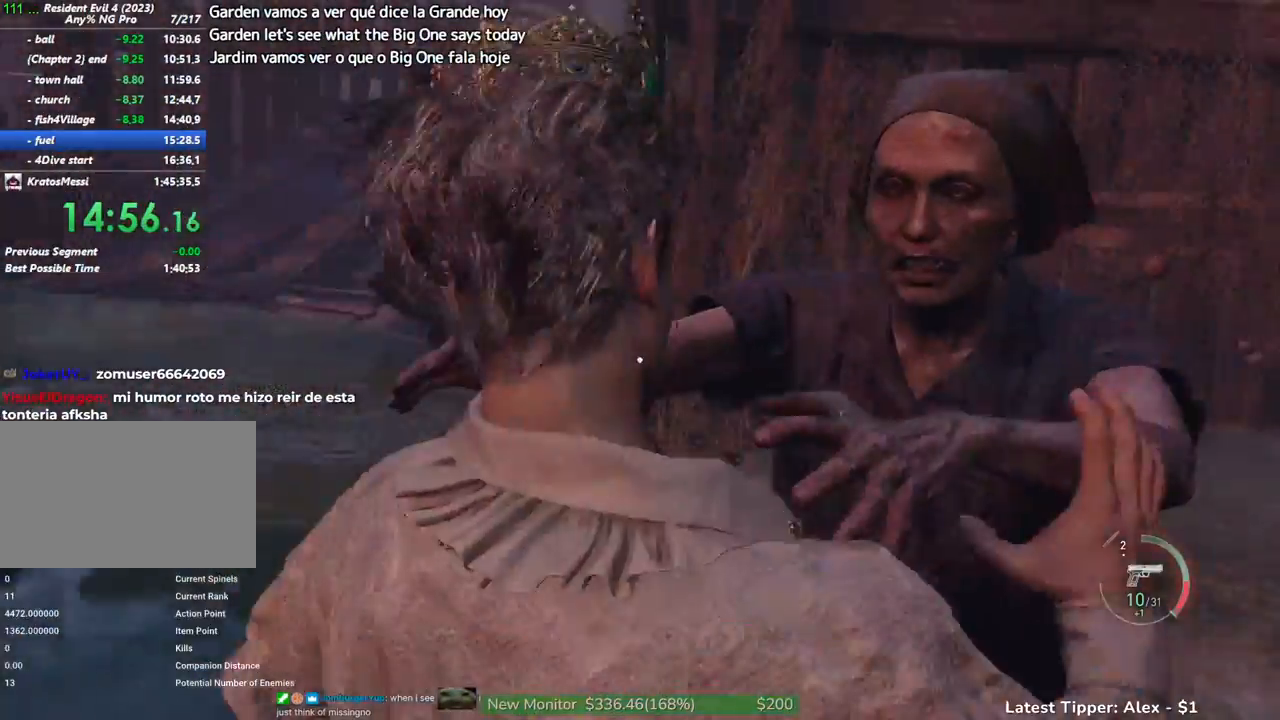
{"keys": [], "events": []}
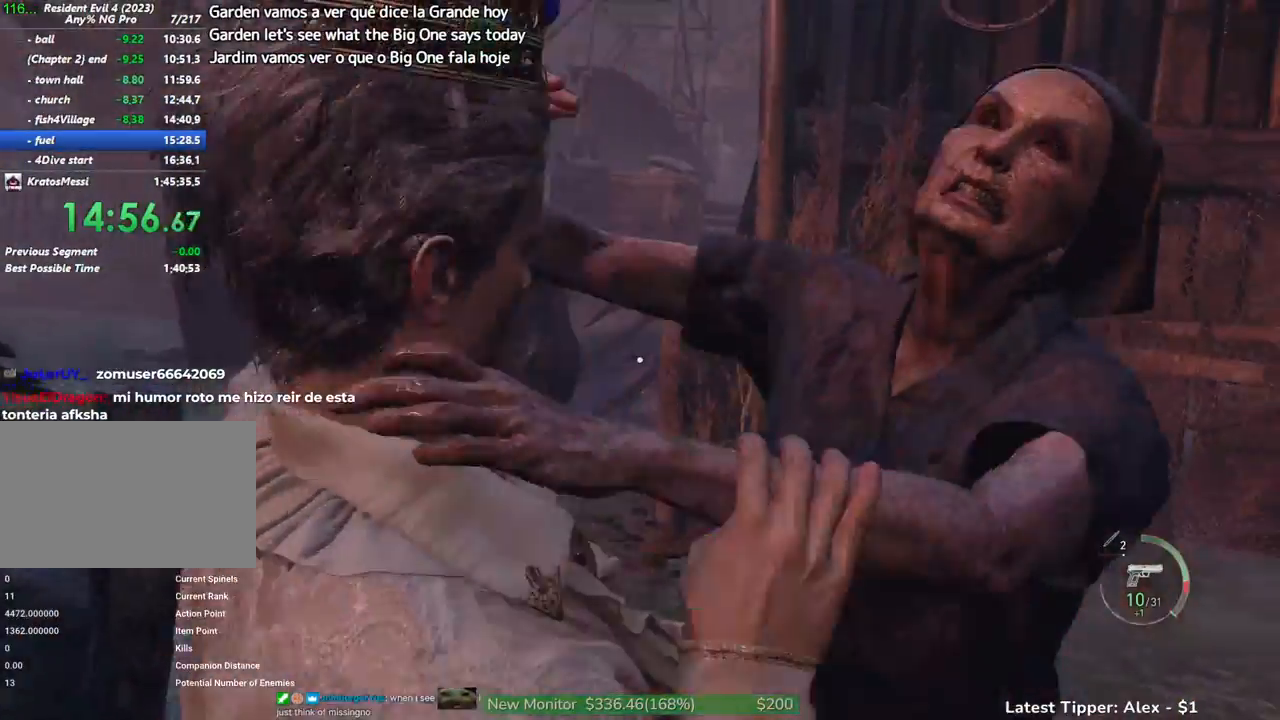
{"keys": [], "events": []}
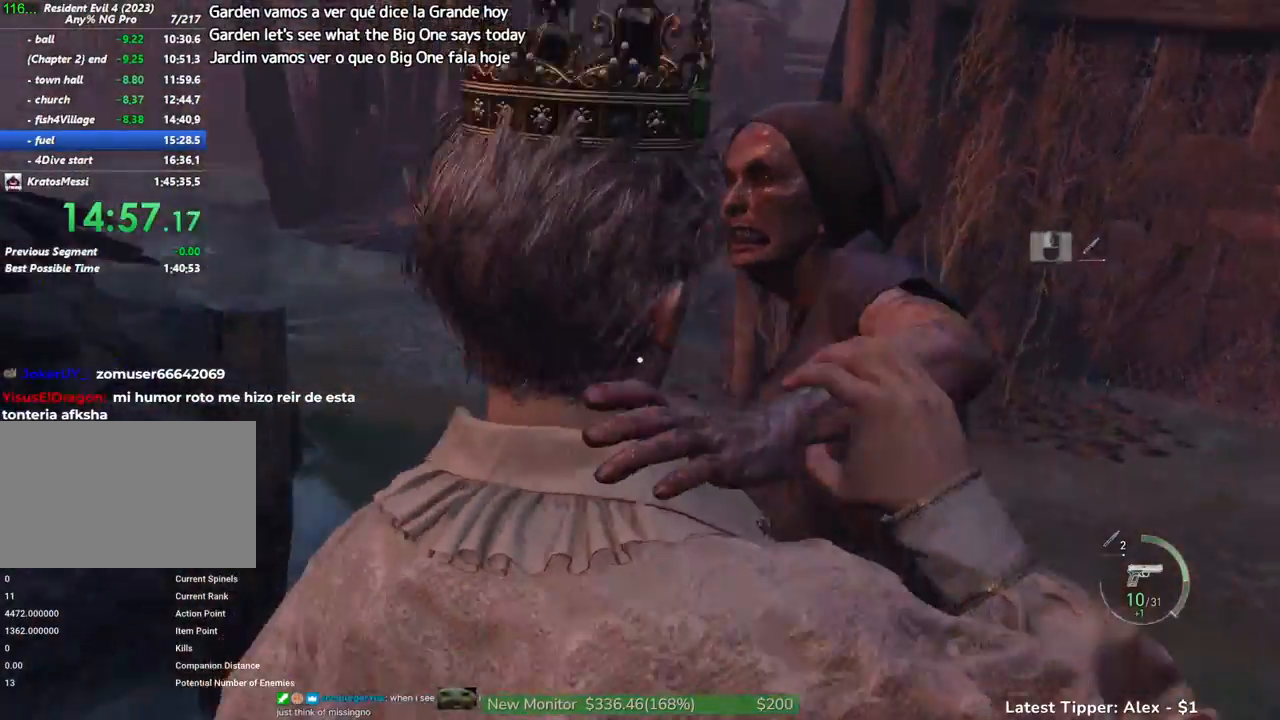
{"keys": [], "events": []}
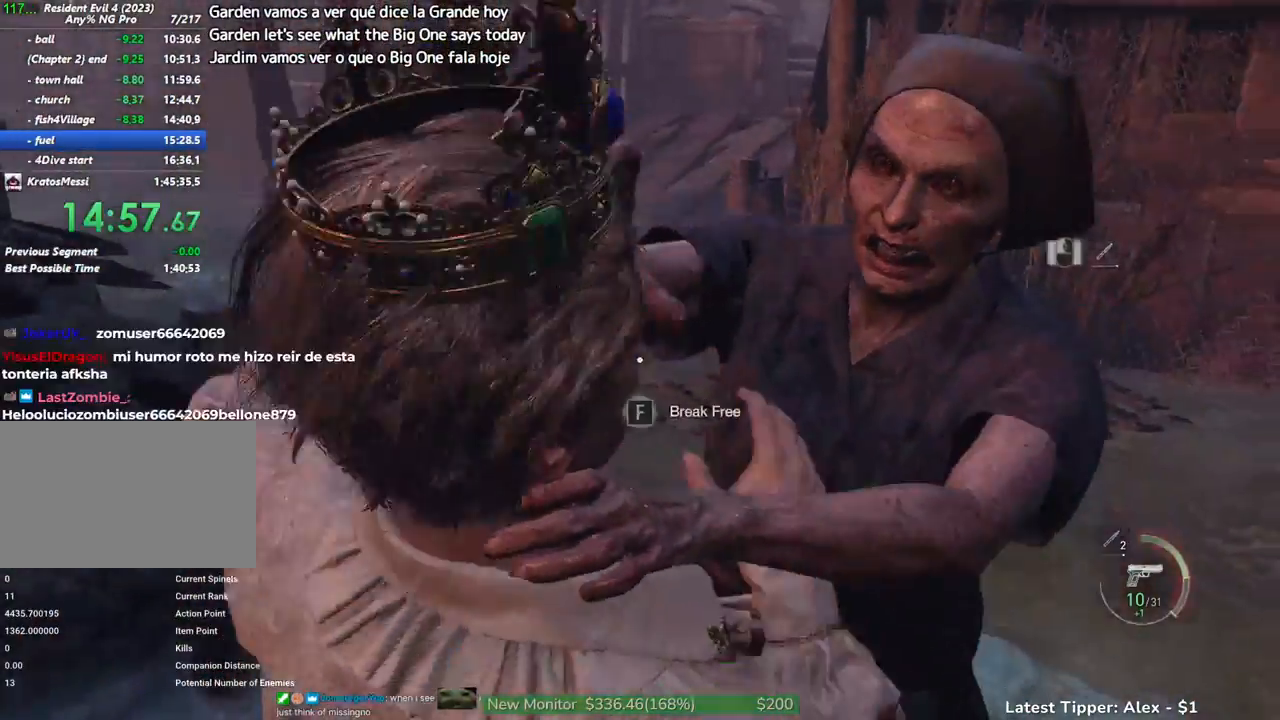
{"keys": [], "events": []}
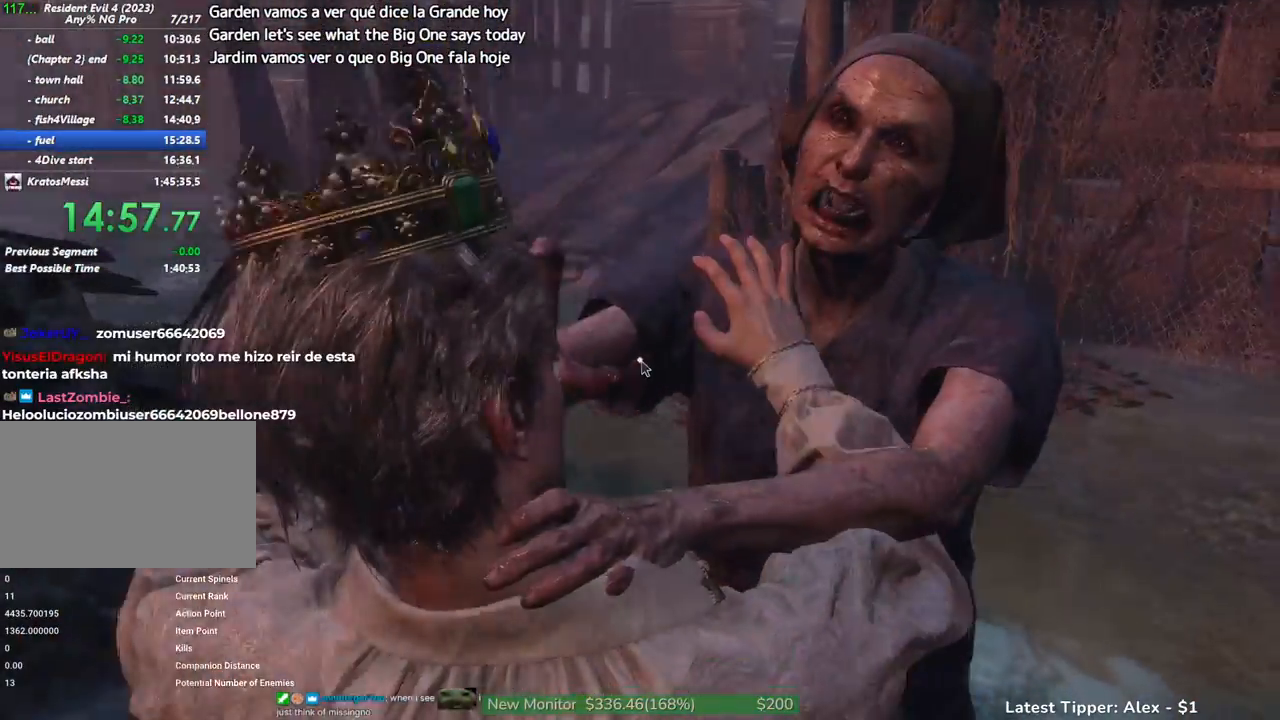
{"keys": ["g"], "events": [[483, "g", "down"]]}
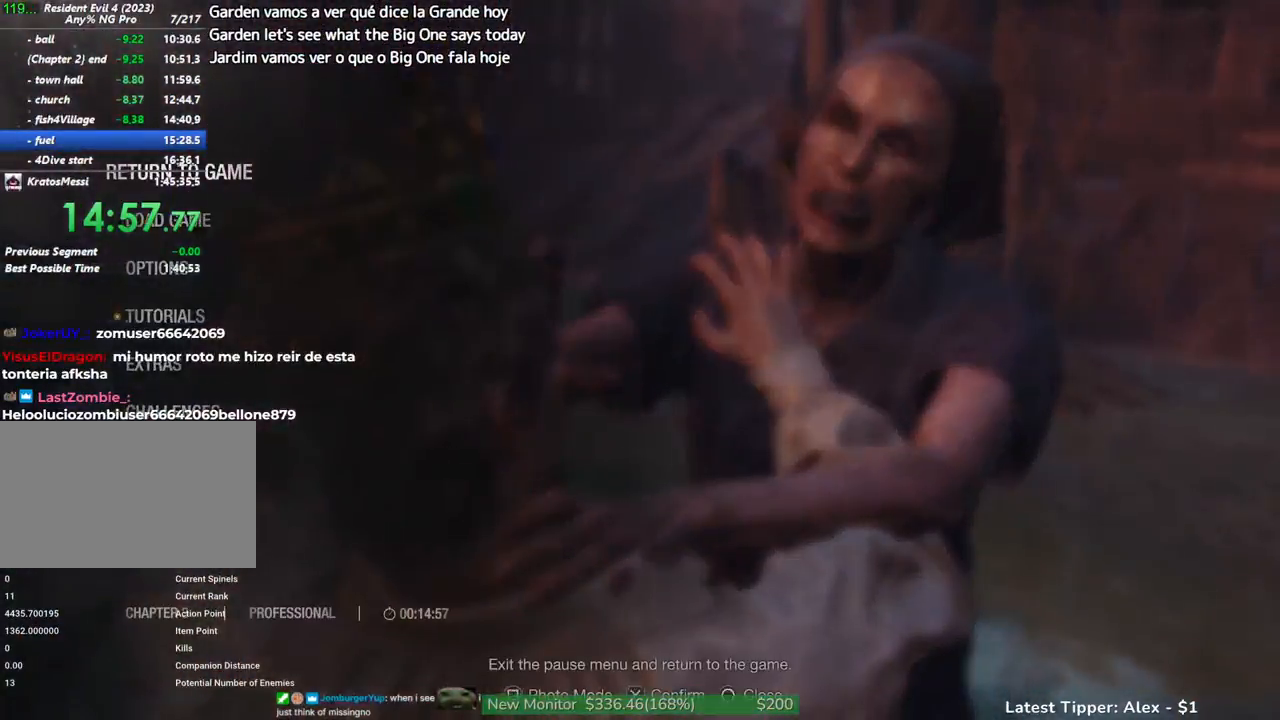
{"keys": [], "events": [[500, "g", "up"]]}
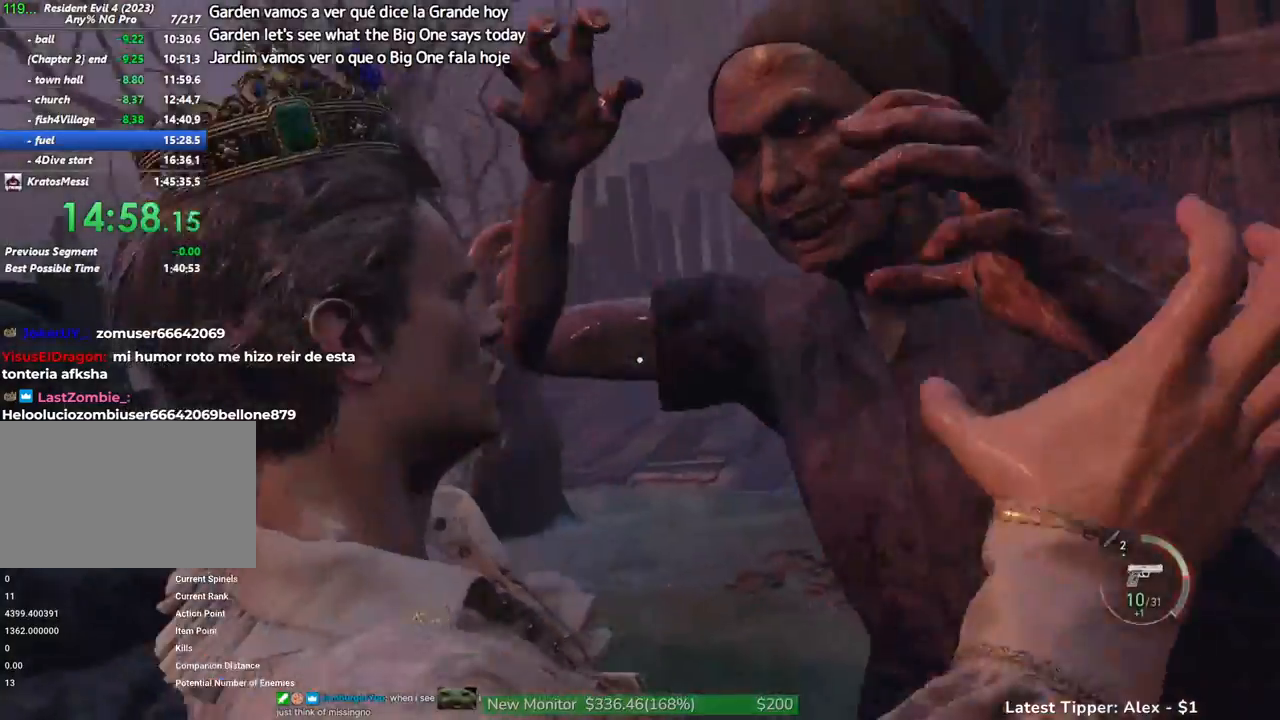
{"keys": [], "events": [[183, "1", "down"], [283, "1", "up"]]}
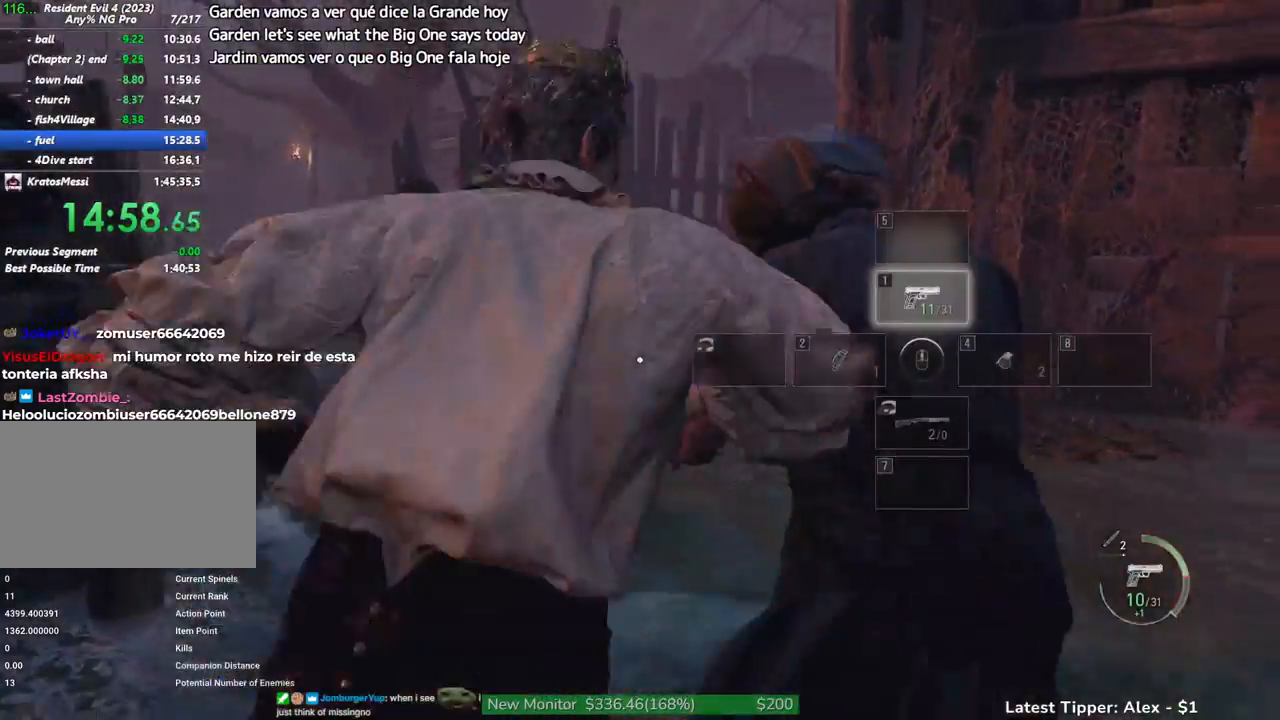
{"keys": ["shift", "w"], "events": [[67, "w", "down"], [117, "shift", "down"]]}
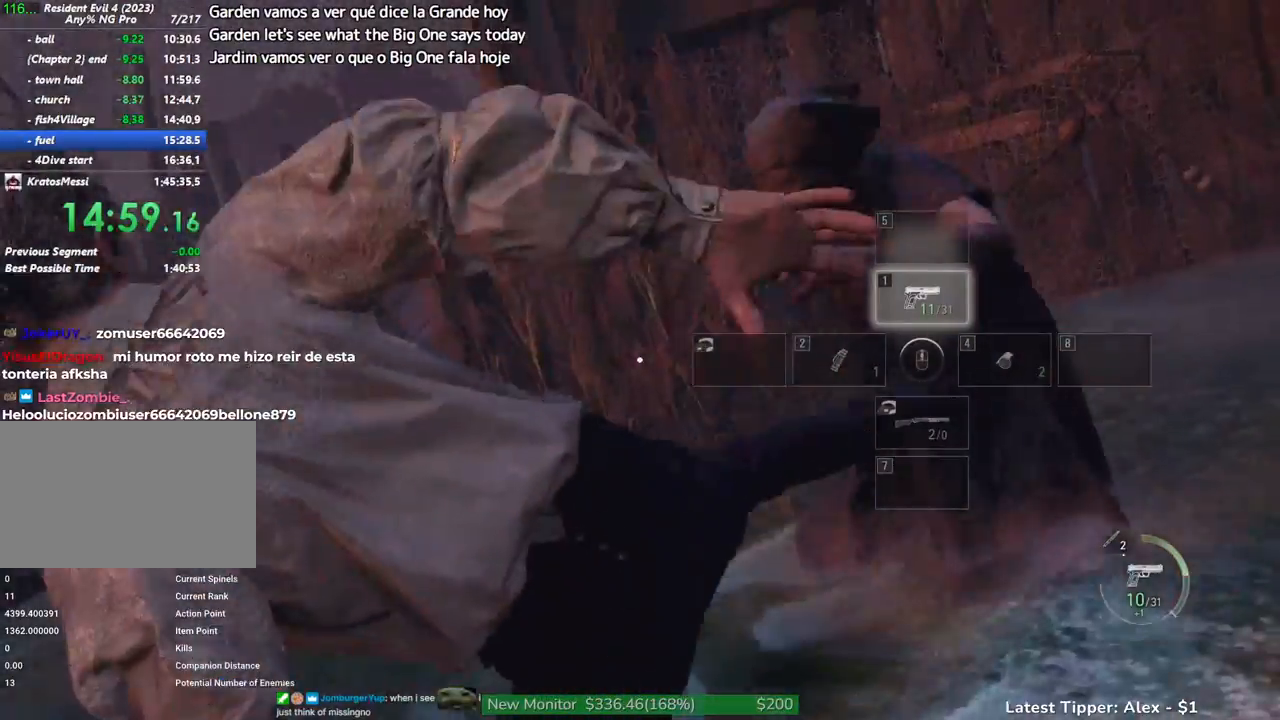
{"keys": ["shift", "w"], "events": []}
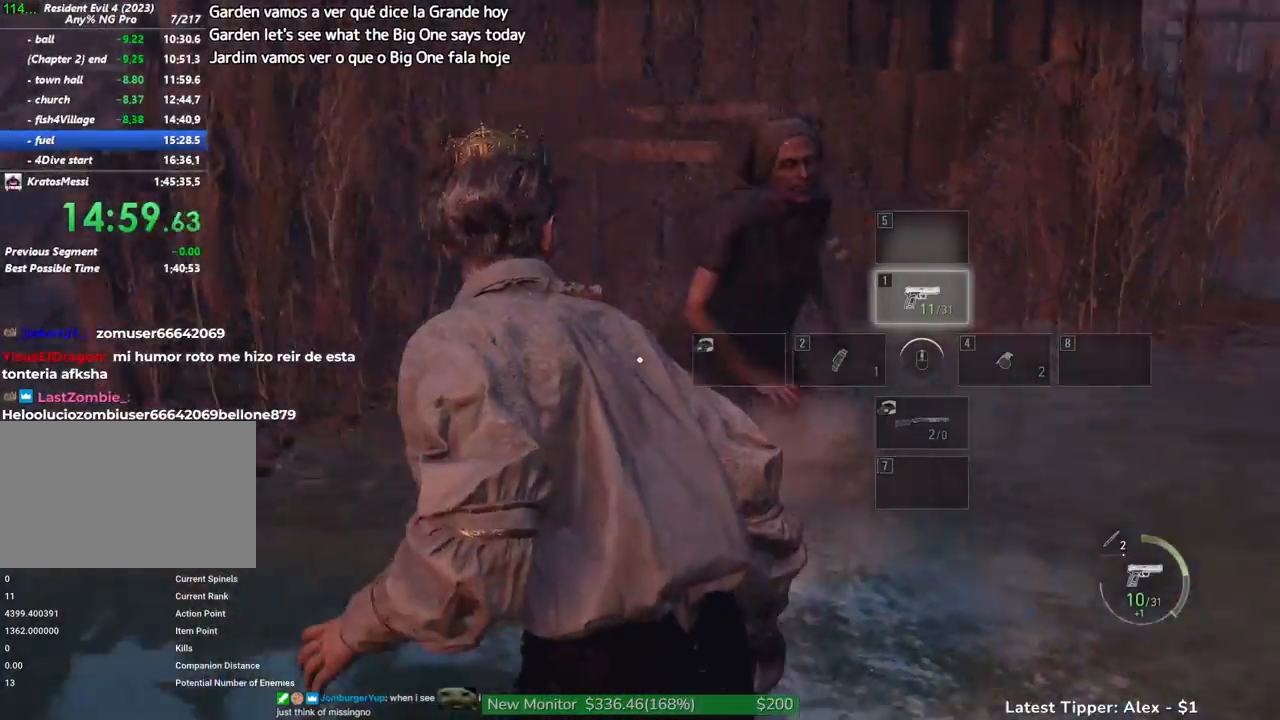
{"keys": ["shift", "w"], "events": []}
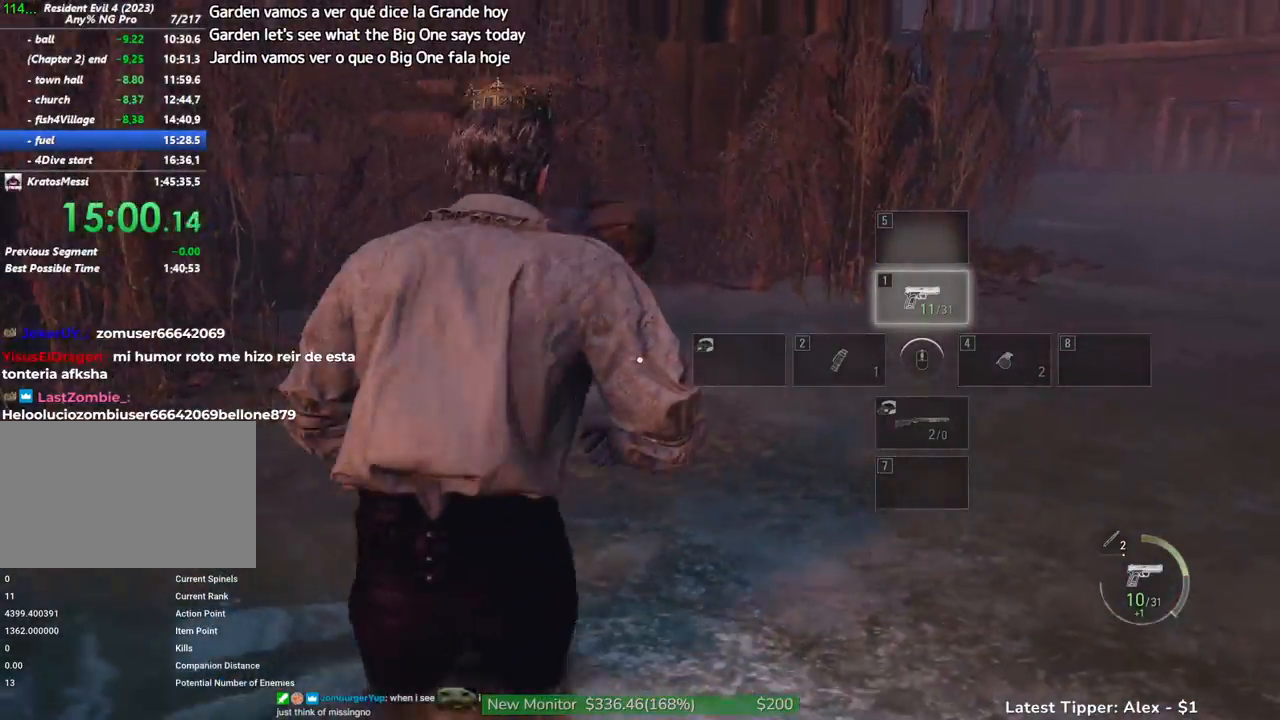
{"keys": ["a", "shift", "w"], "events": [[67, "a", "down"]]}
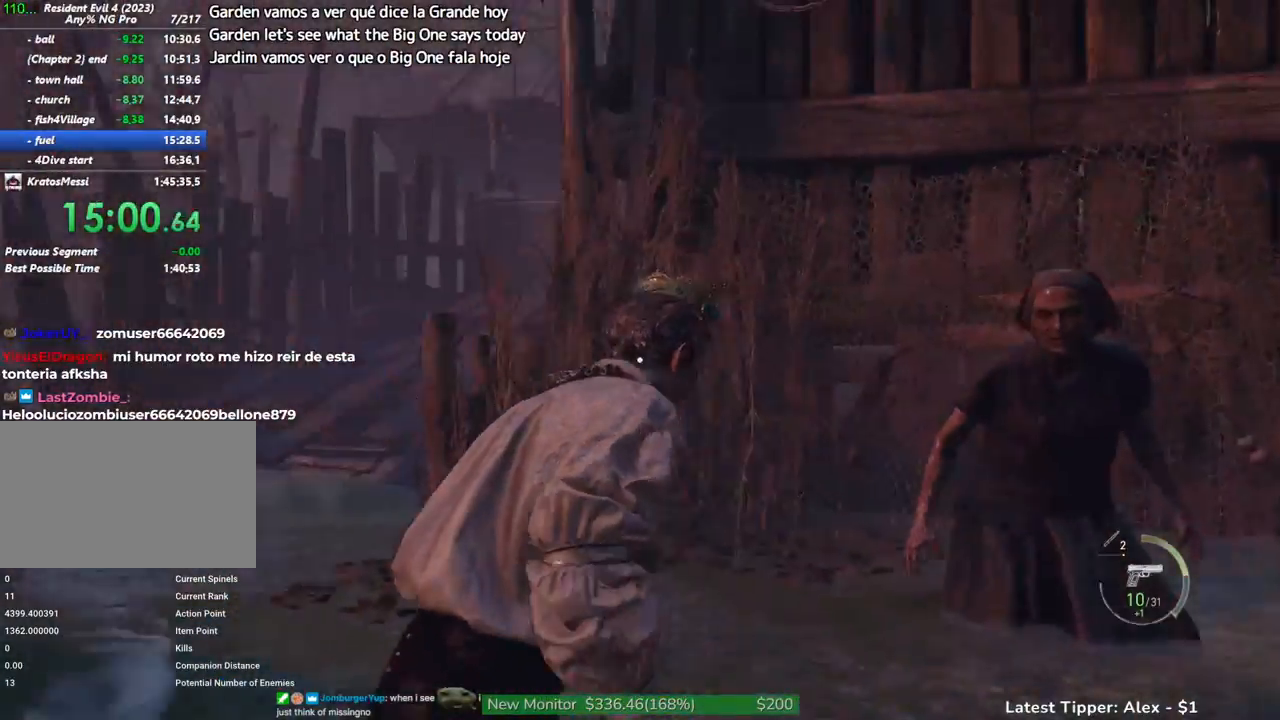
{"keys": ["a", "shift", "w"], "events": []}
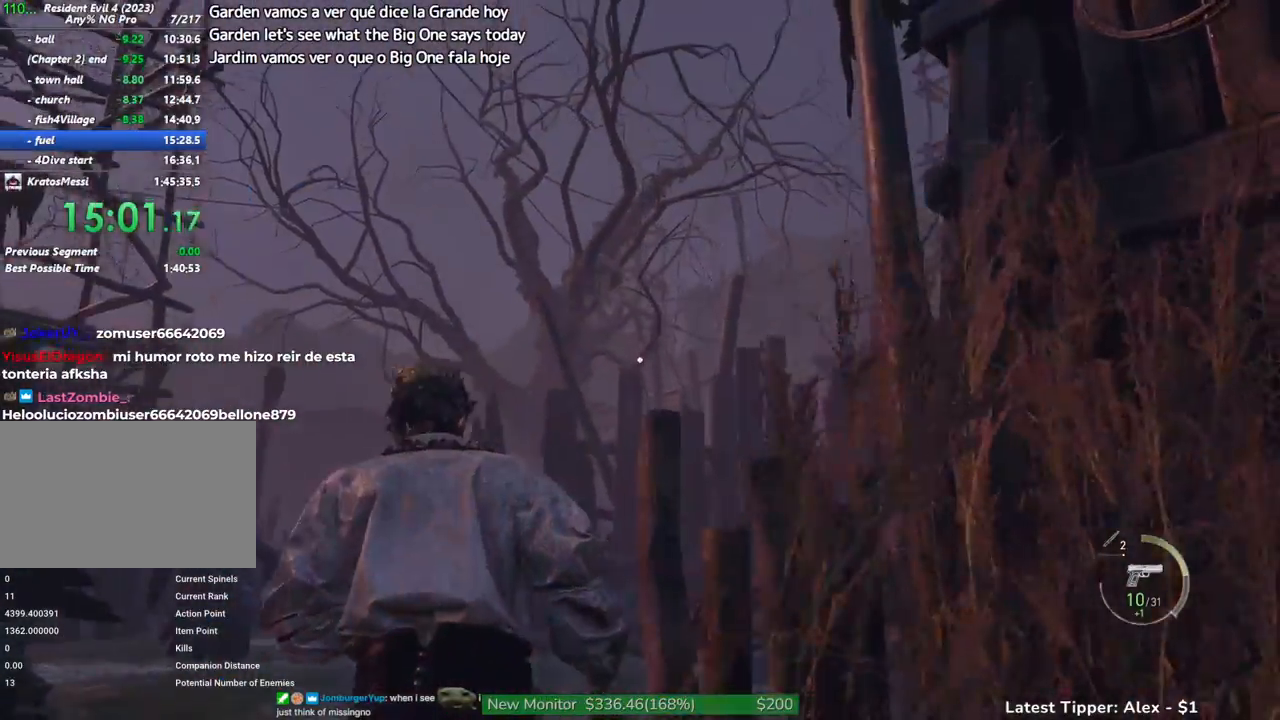
{"keys": ["shift", "w"], "events": [[233, "a", "up"]]}
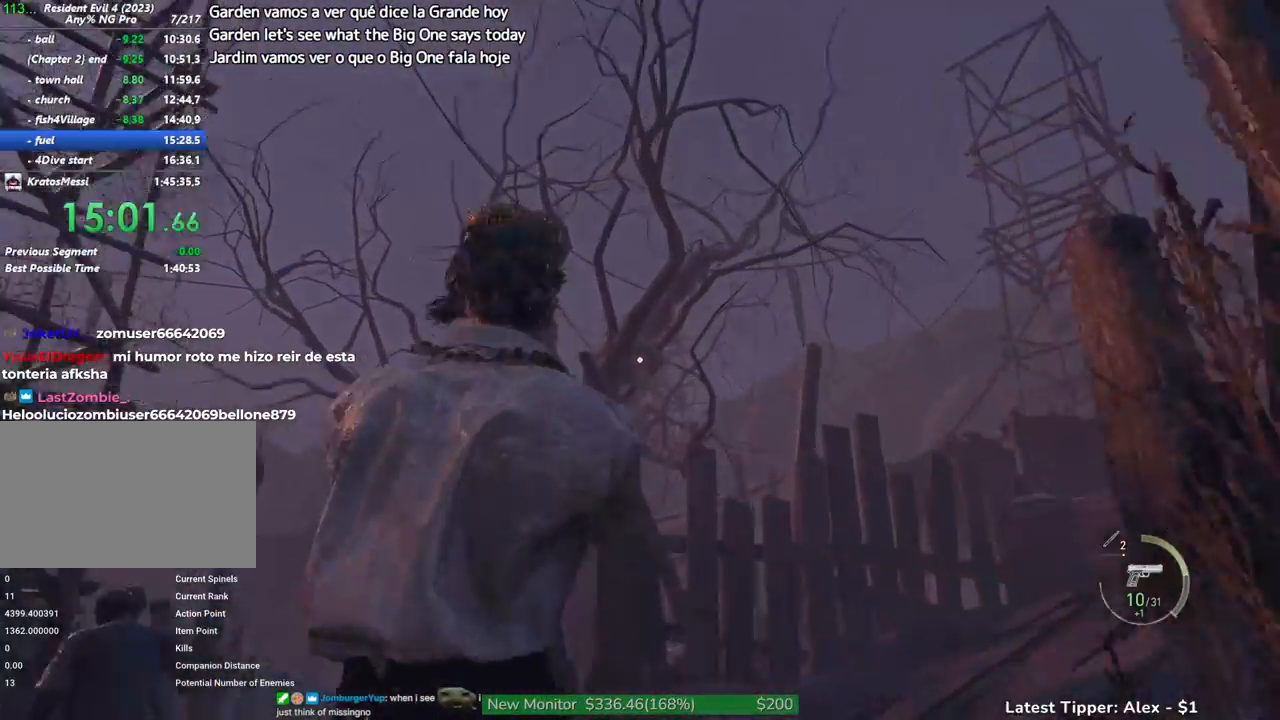
{"keys": ["shift", "w"], "events": []}
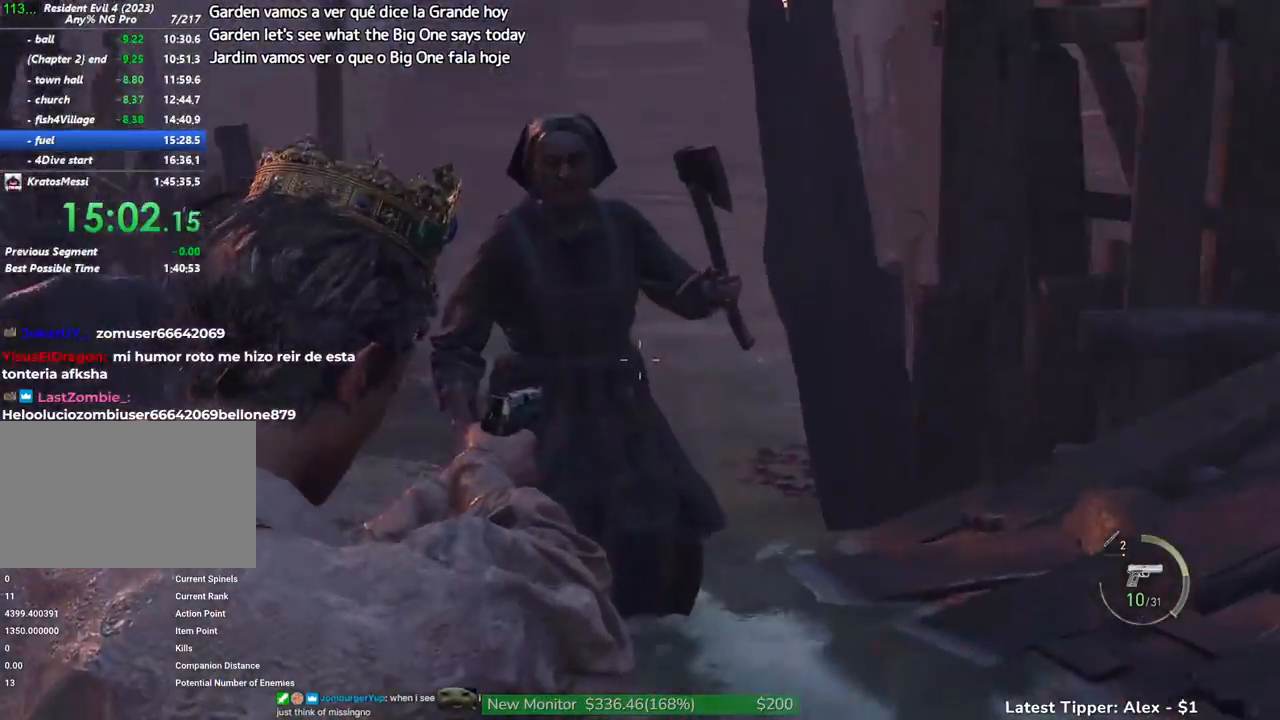
{"keys": ["shift", "w"], "events": [[167, "a", "down"], [500, "a", "up"]]}
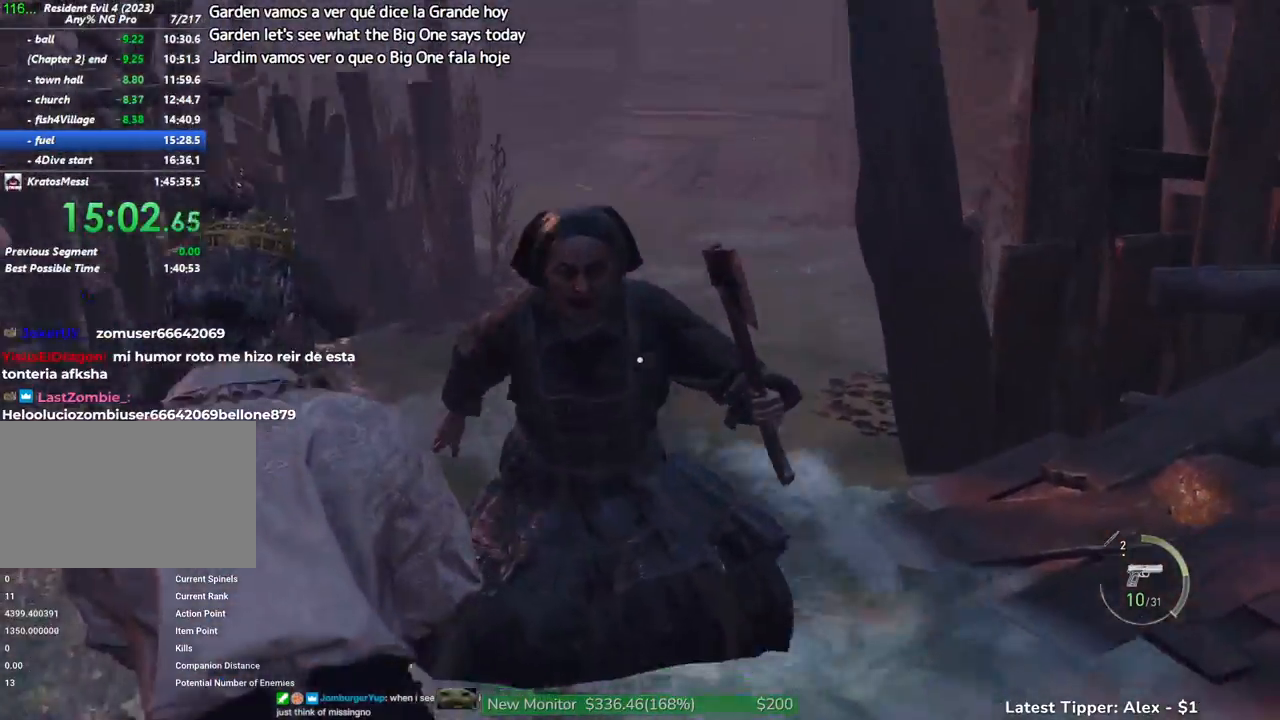
{"keys": ["d", "shift", "w"], "events": [[333, "d", "down"]]}
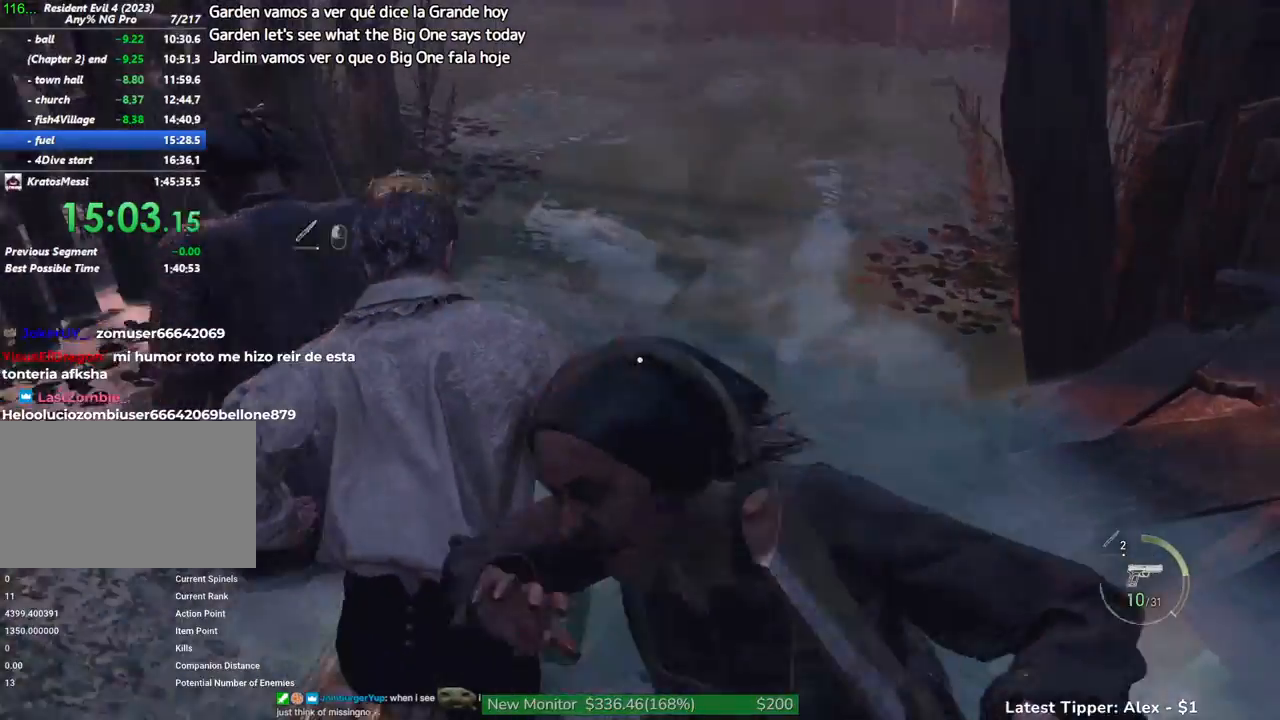
{"keys": ["shift", "w"], "events": [[200, "d", "up"]]}
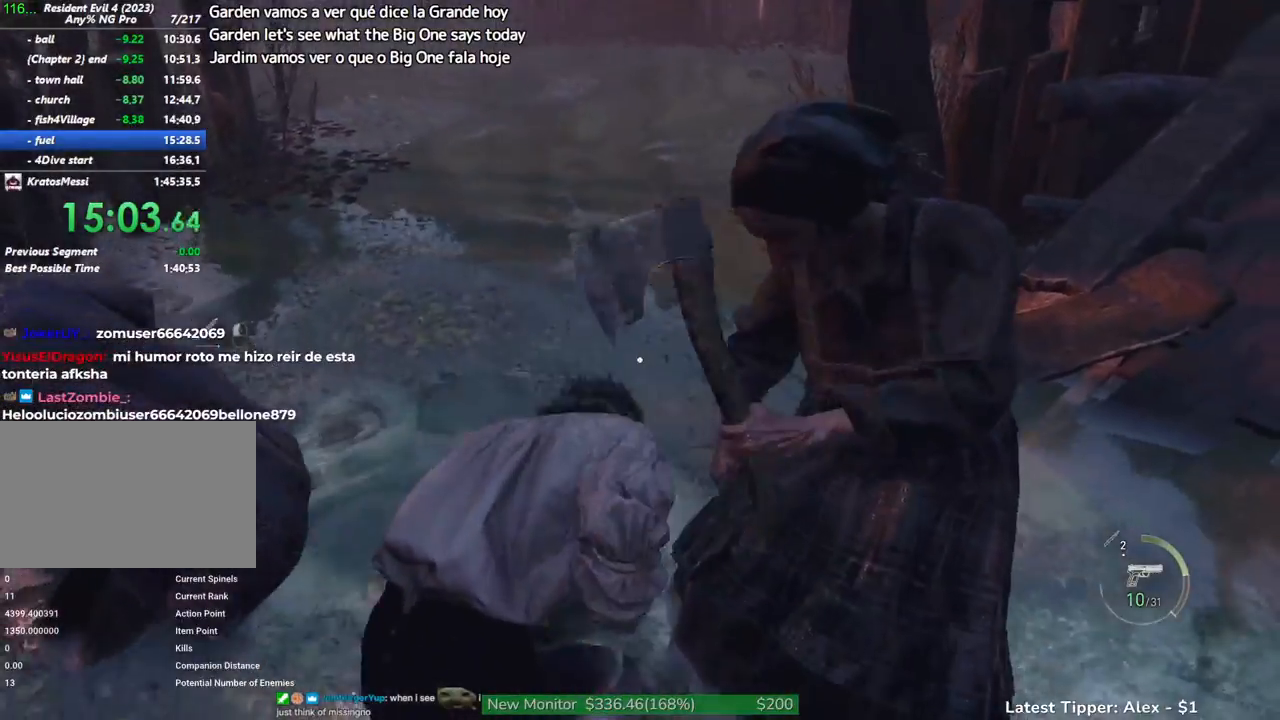
{"keys": ["d", "shift", "w"], "events": [[133, "d", "down"]]}
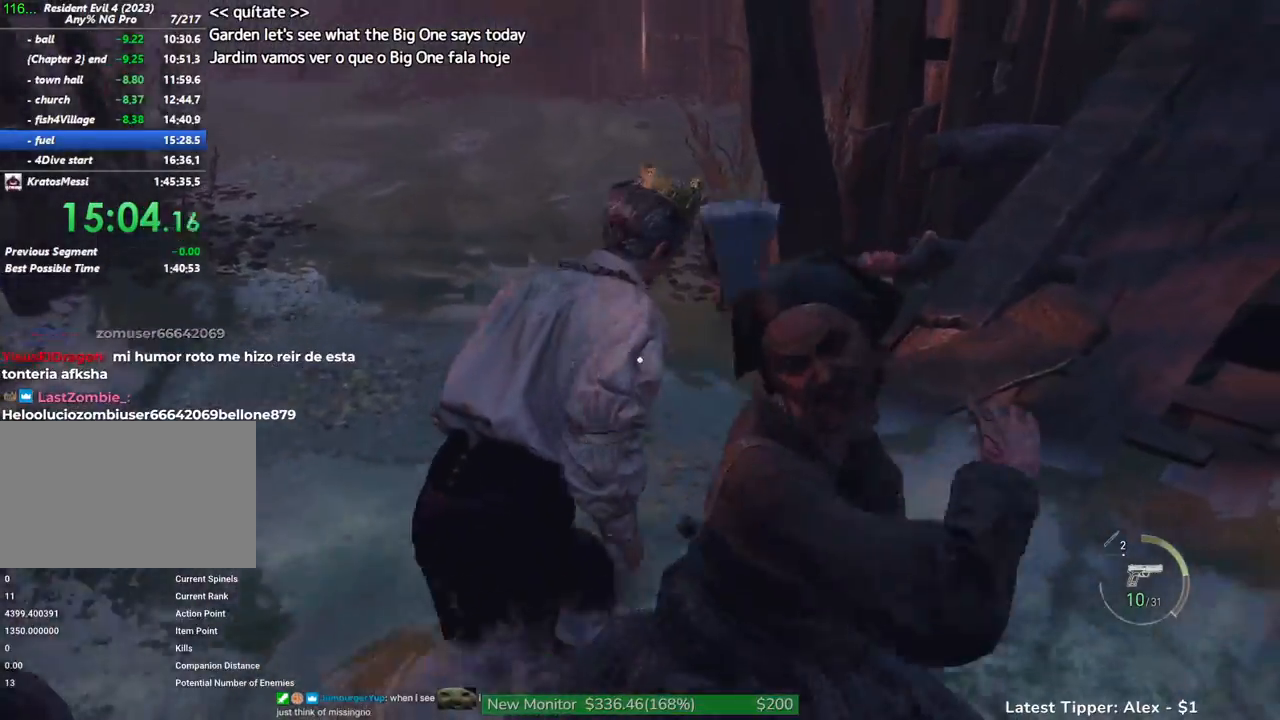
{"keys": ["a", "shift", "w"], "events": [[283, "d", "up"], [467, "a", "down"]]}